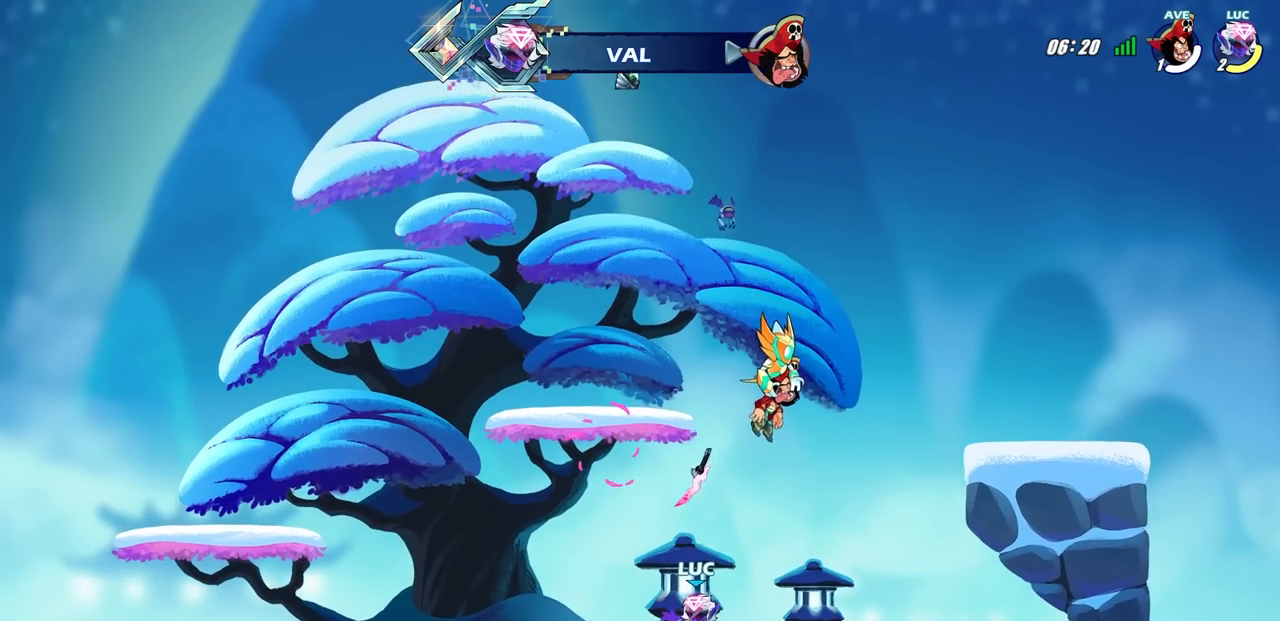
Gameplay with a controller (PlayStation layout); each line is a JSON object with the inputs held at the frame after it. "events" lists button and stick changes between this image and that frame as [ms after this image, input, new state], when the widget could be followed in between.
{"buttons": [], "left_stick": "center", "right_stick": "center", "events": []}
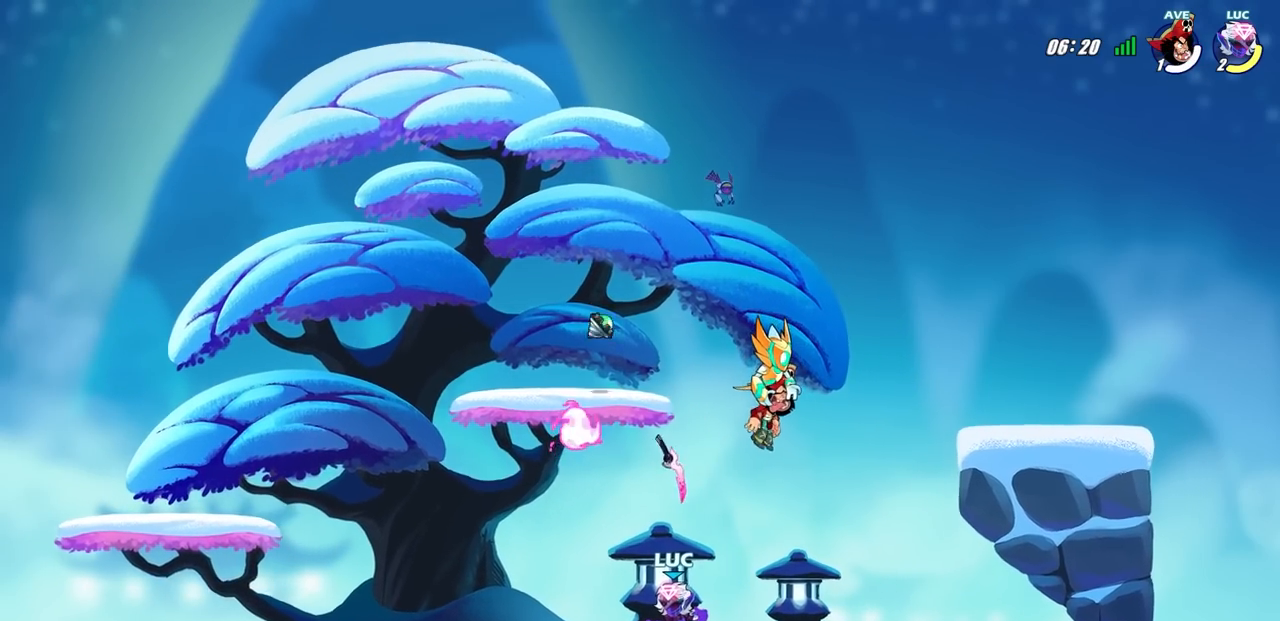
{"buttons": [], "left_stick": "up", "right_stick": "center", "events": [[250, "R1", "down"], [333, "R1", "up"], [483, "left_stick", "up"]]}
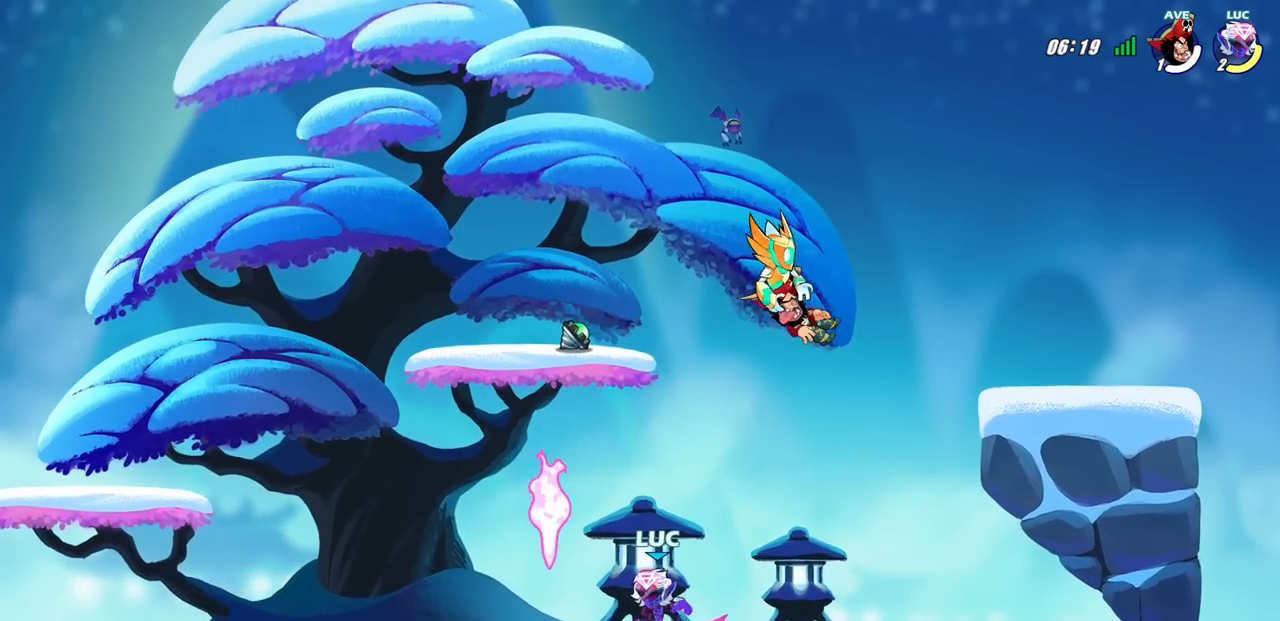
{"buttons": [], "left_stick": "up-left", "right_stick": "center", "events": [[17, "R1", "down"], [83, "R1", "up"], [117, "left_stick", "center"], [333, "left_stick", "up-left"]]}
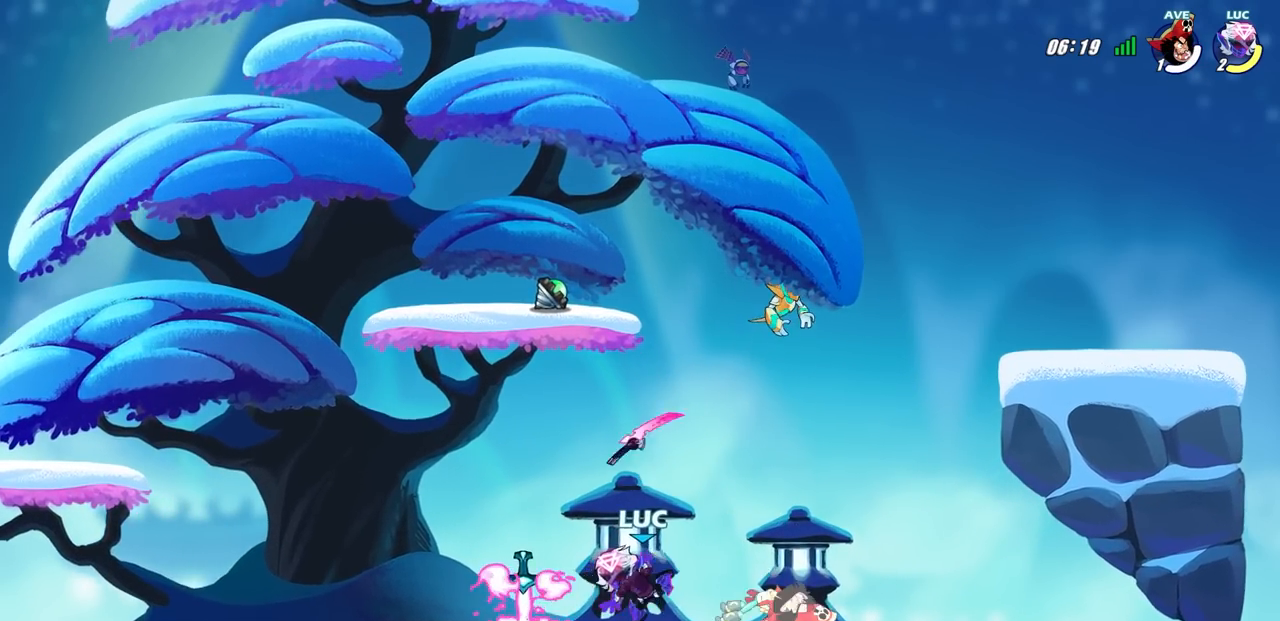
{"buttons": [], "left_stick": "down-left", "right_stick": "center", "events": [[167, "R1", "down"], [217, "CROSS", "down"], [300, "R1", "up"], [333, "CROSS", "up"], [400, "left_stick", "down-left"]]}
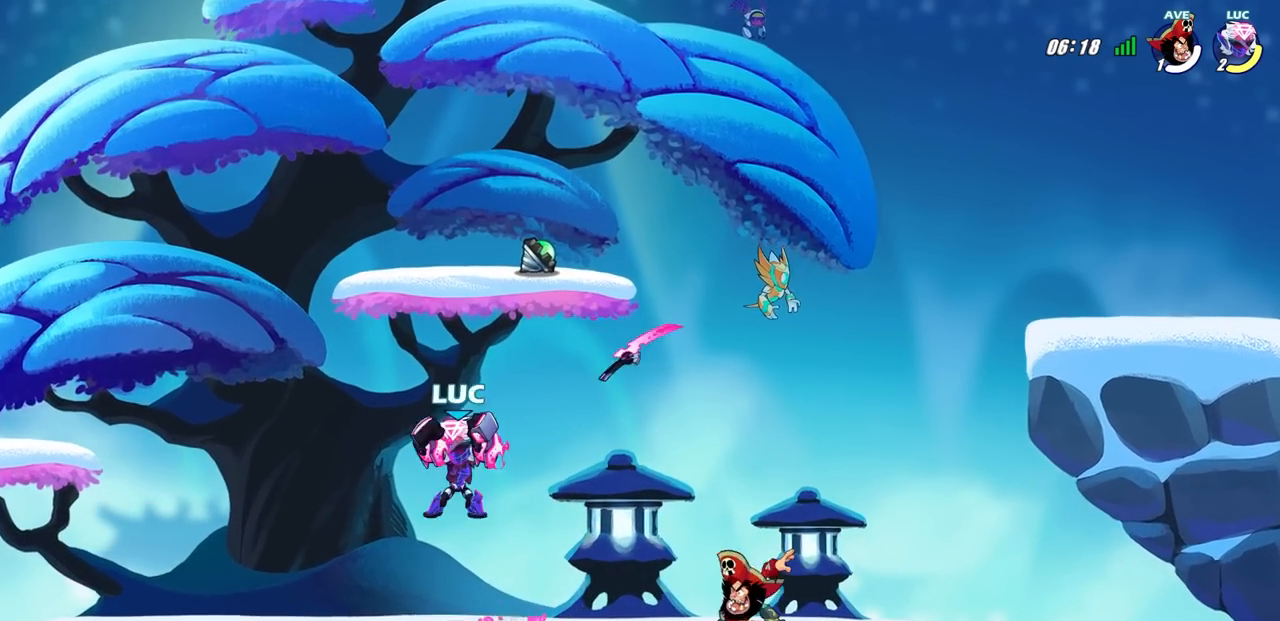
{"buttons": [], "left_stick": "center", "right_stick": "center", "events": [[100, "left_stick", "down-right"], [150, "left_stick", "right"], [250, "left_stick", "center"]]}
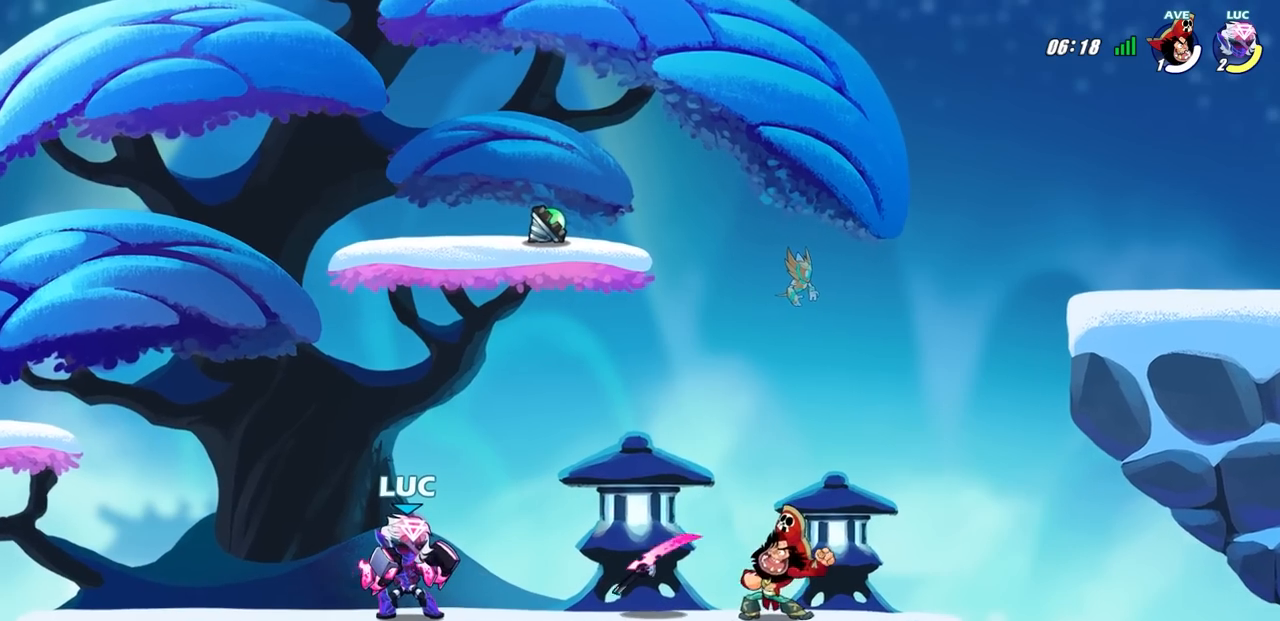
{"buttons": [], "left_stick": "right", "right_stick": "center", "events": [[483, "left_stick", "right"]]}
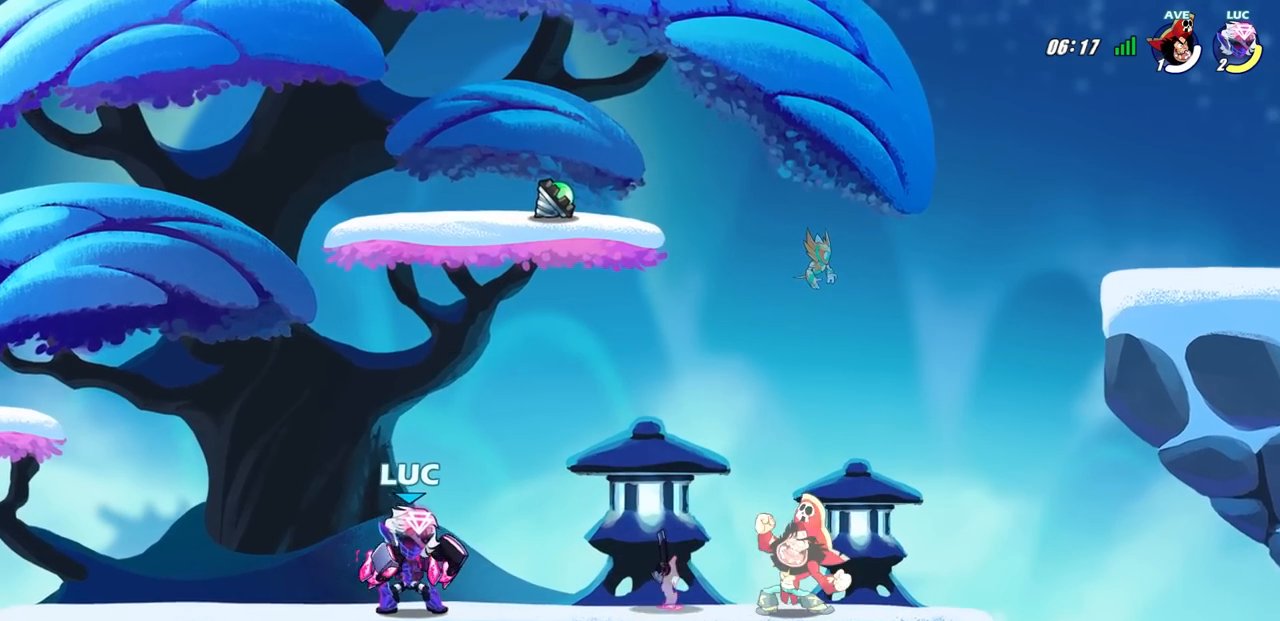
{"buttons": [], "left_stick": "center", "right_stick": "center", "events": [[233, "R2", "down"], [250, "left_stick", "down"], [283, "CIRCLE", "down"], [367, "R2", "up"], [383, "CIRCLE", "up"], [433, "left_stick", "center"]]}
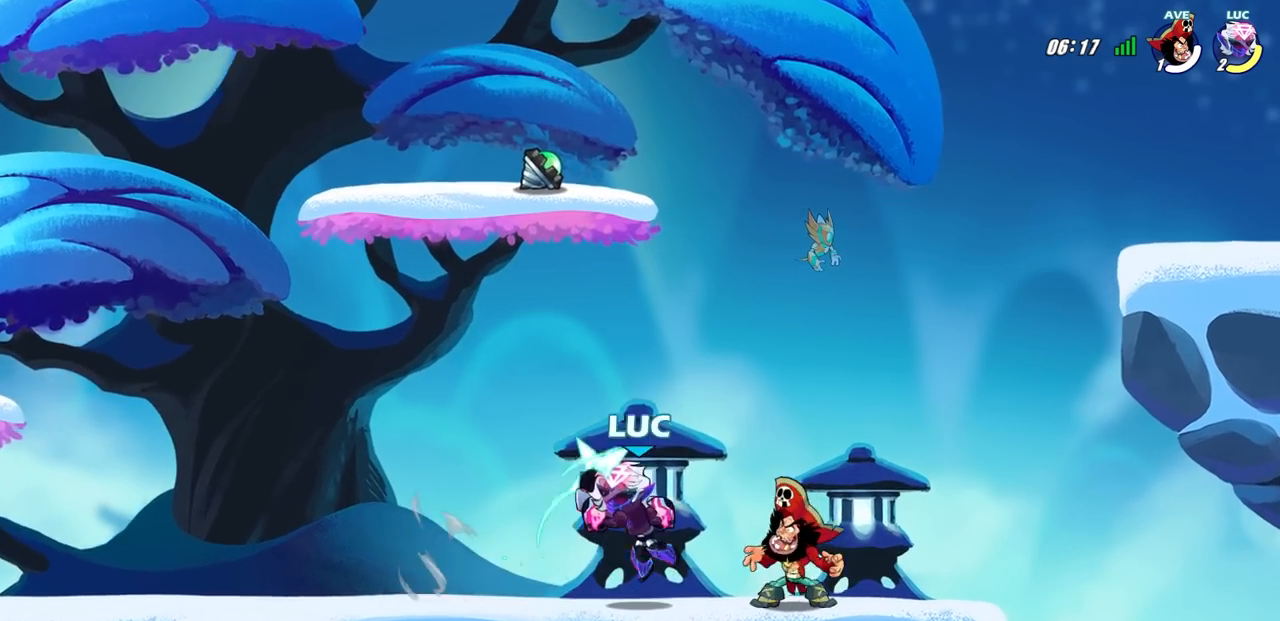
{"buttons": [], "left_stick": "center", "right_stick": "center", "events": []}
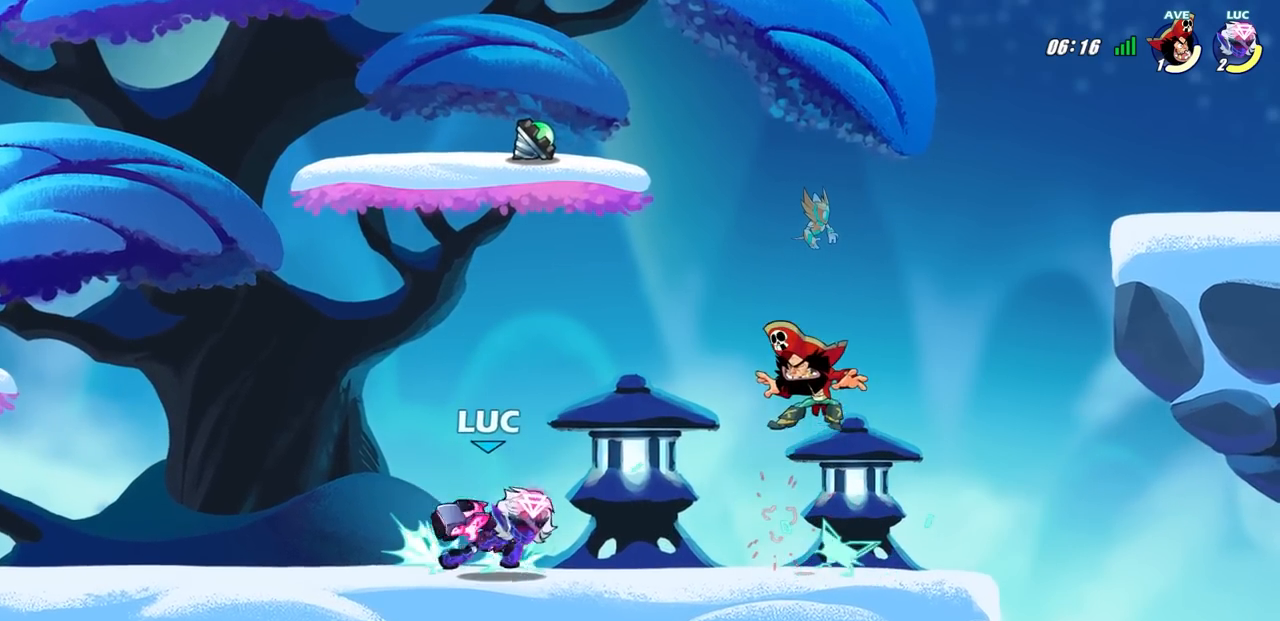
{"buttons": ["SQUARE", "R2"], "left_stick": "up", "right_stick": "center", "events": [[267, "left_stick", "right"], [383, "R2", "down"], [400, "left_stick", "up"], [433, "SQUARE", "down"]]}
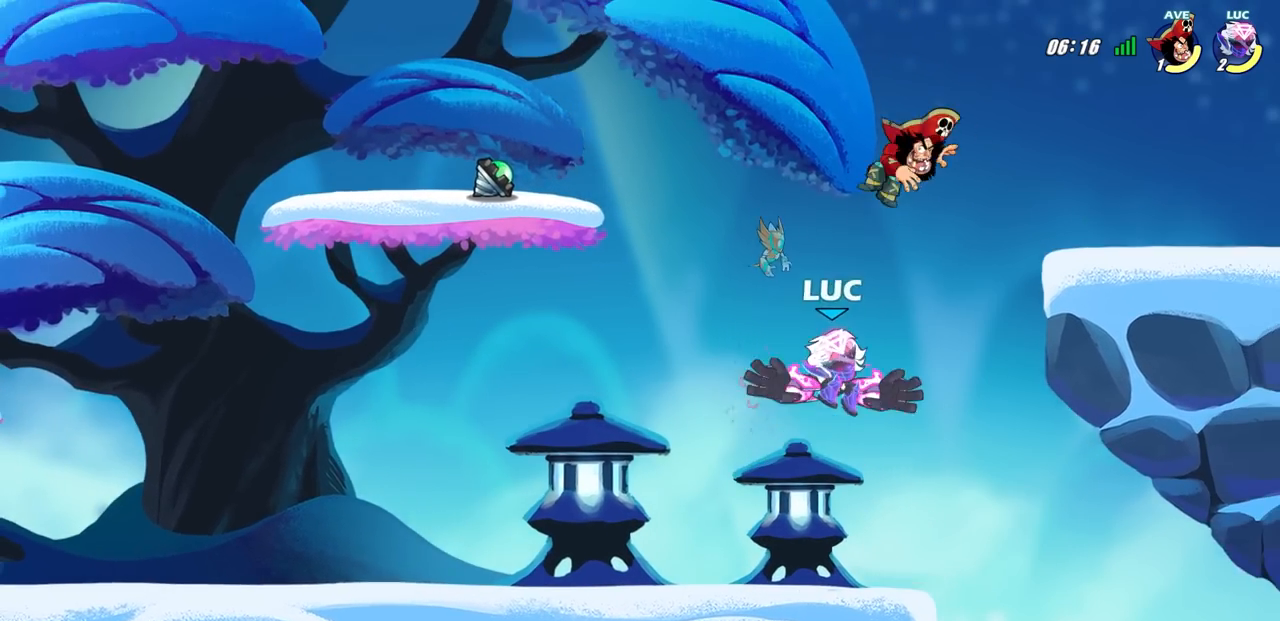
{"buttons": ["CIRCLE"], "left_stick": "left", "right_stick": "center", "events": [[17, "R2", "up"], [17, "left_stick", "center"], [50, "SQUARE", "up"], [300, "left_stick", "up-left"], [367, "left_stick", "left"], [500, "CIRCLE", "down"]]}
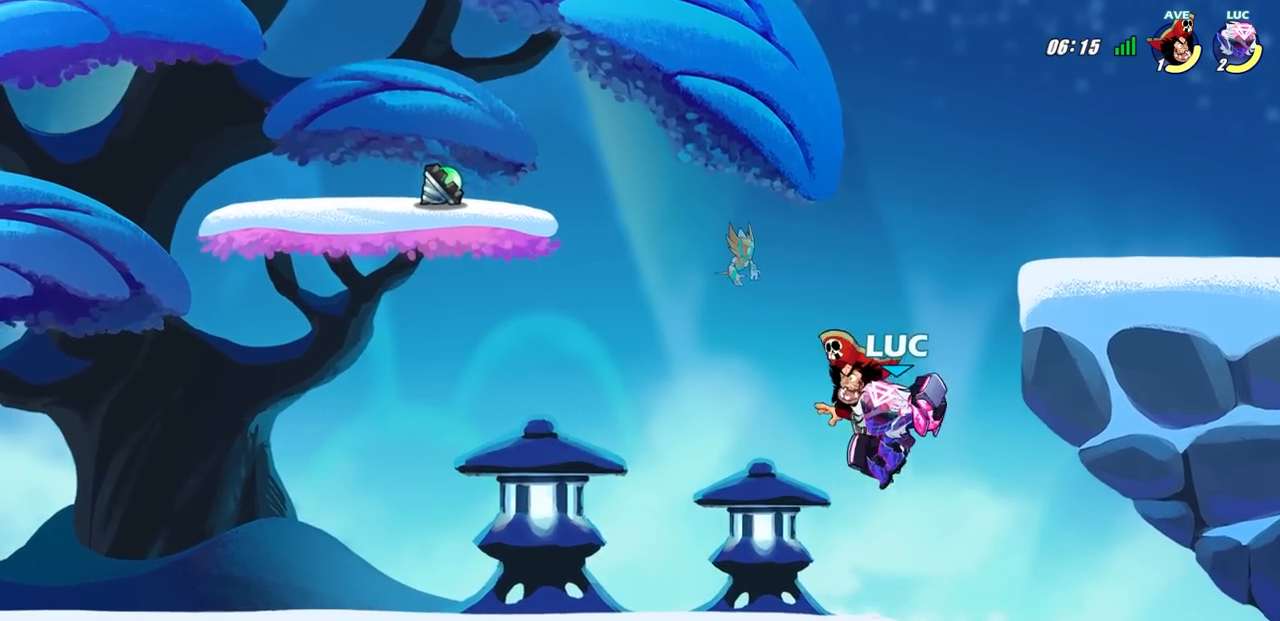
{"buttons": [], "left_stick": "center", "right_stick": "center", "events": [[50, "left_stick", "center"], [100, "CIRCLE", "up"]]}
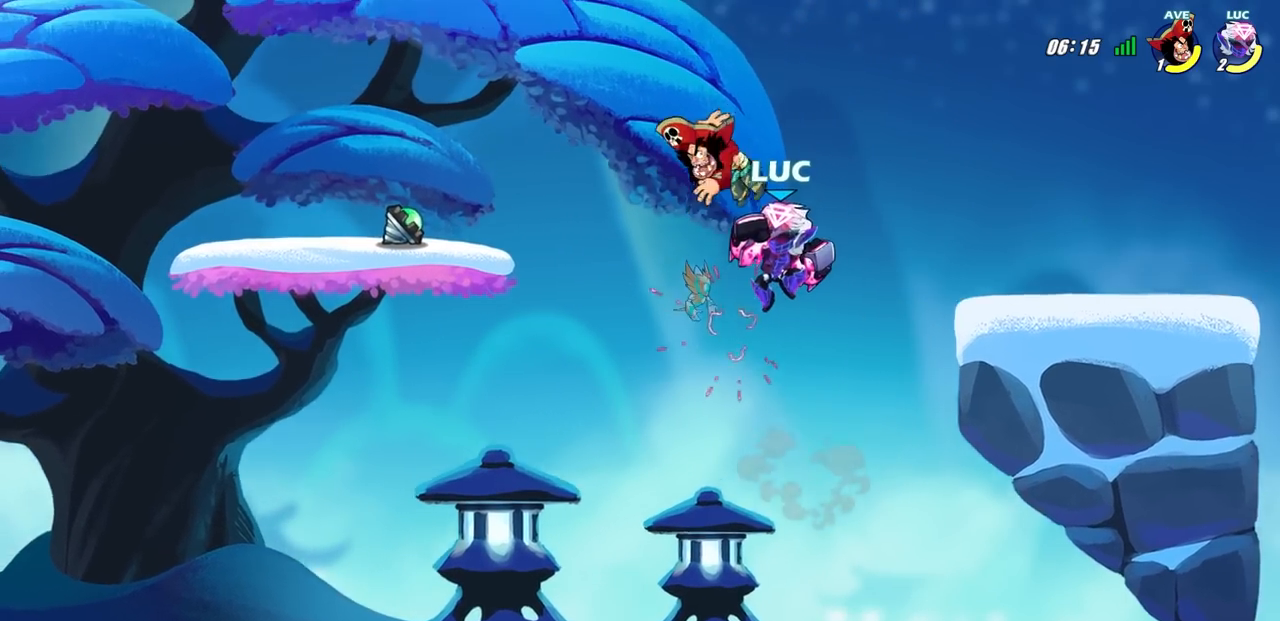
{"buttons": [], "left_stick": "center", "right_stick": "center", "events": [[67, "left_stick", "left"], [183, "left_stick", "up-left"], [217, "CROSS", "down"], [267, "SQUARE", "down"], [300, "CROSS", "up"], [300, "right_stick", "down-left"], [367, "SQUARE", "up"], [367, "left_stick", "center"], [367, "right_stick", "center"]]}
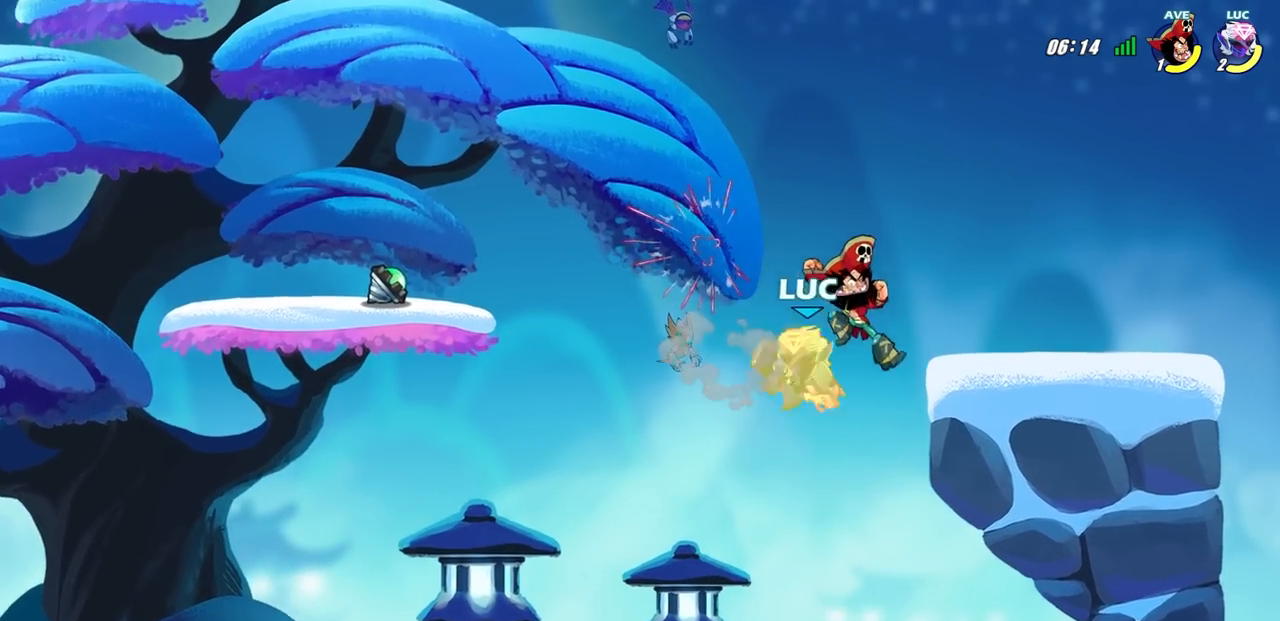
{"buttons": [], "left_stick": "left", "right_stick": "center", "events": [[133, "left_stick", "left"]]}
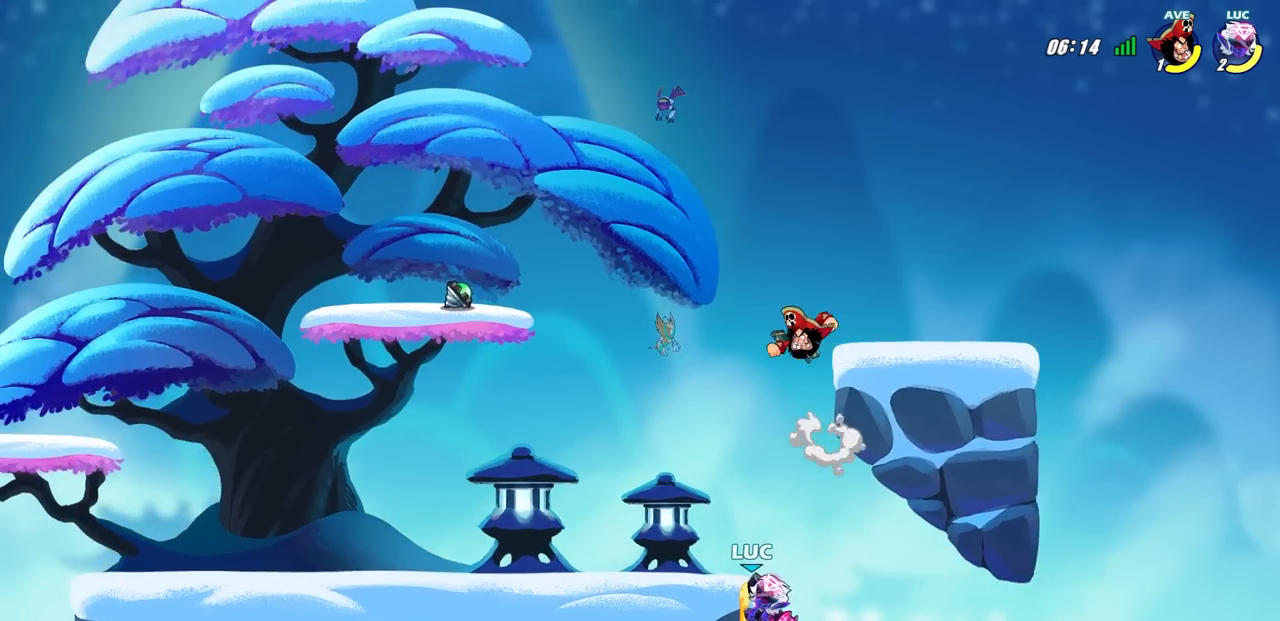
{"buttons": [], "left_stick": "left", "right_stick": "center", "events": [[150, "left_stick", "down-right"], [267, "CROSS", "down"], [267, "left_stick", "left"], [467, "CROSS", "up"]]}
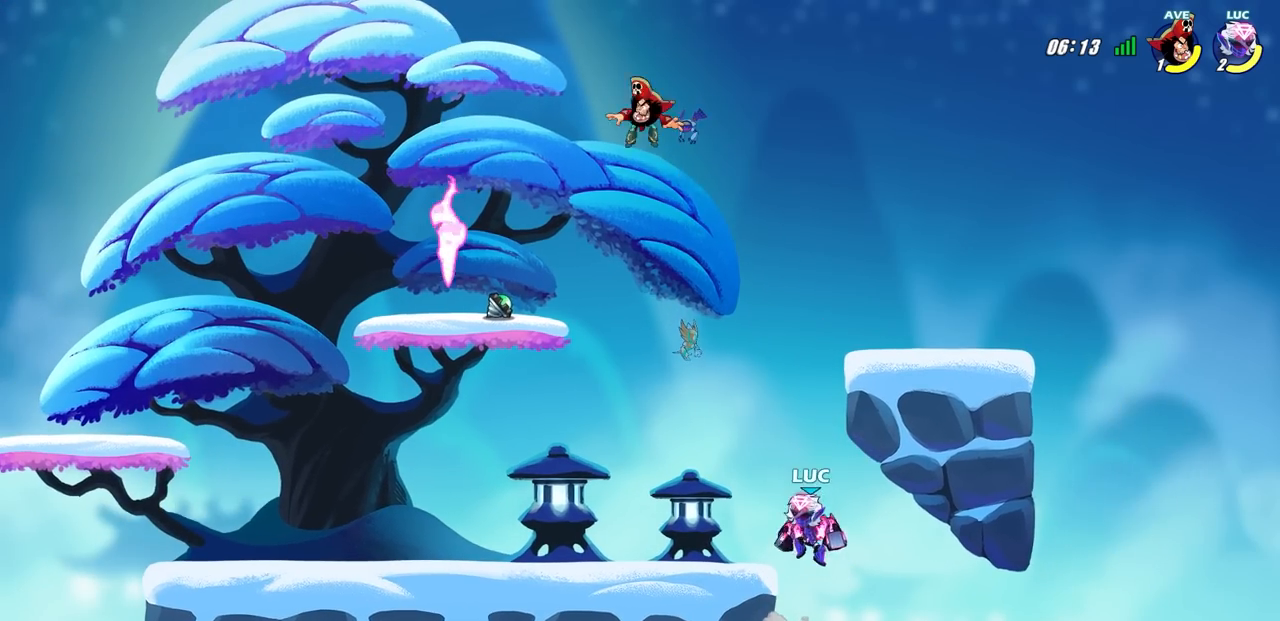
{"buttons": ["CROSS", "R2"], "left_stick": "left", "right_stick": "center", "events": [[100, "left_stick", "down-left"], [383, "left_stick", "left"], [417, "R2", "down"], [433, "CROSS", "down"]]}
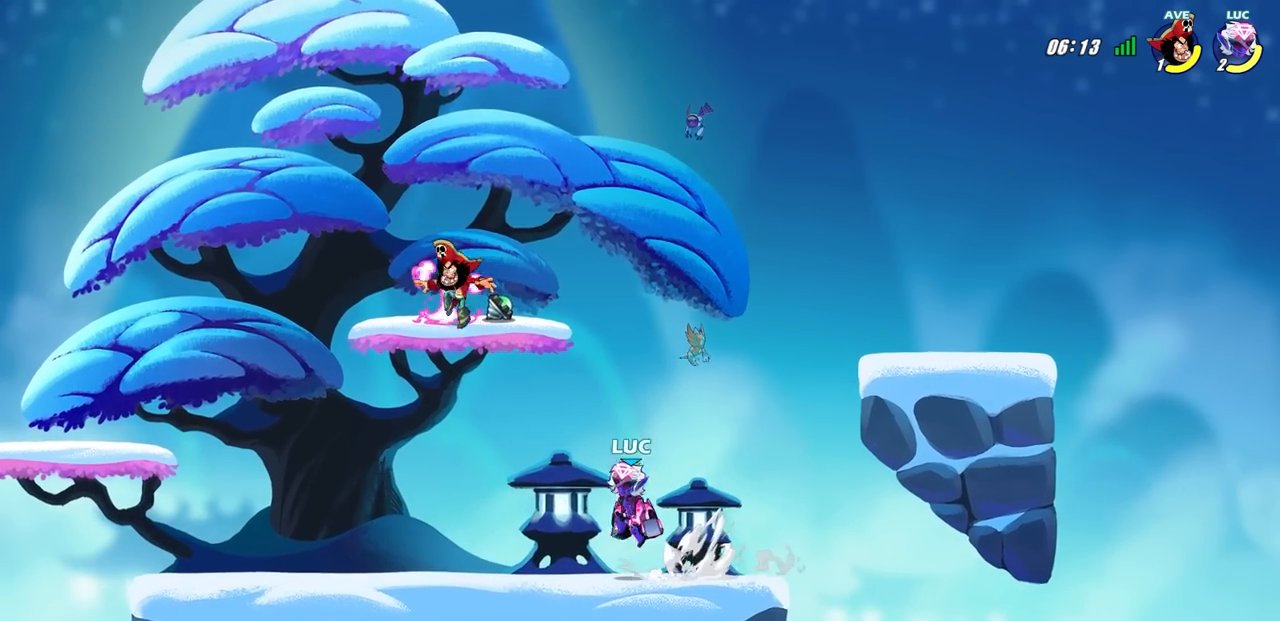
{"buttons": [], "left_stick": "left", "right_stick": "center", "events": [[33, "CROSS", "up"], [83, "R2", "up"], [133, "left_stick", "down-left"], [383, "left_stick", "left"]]}
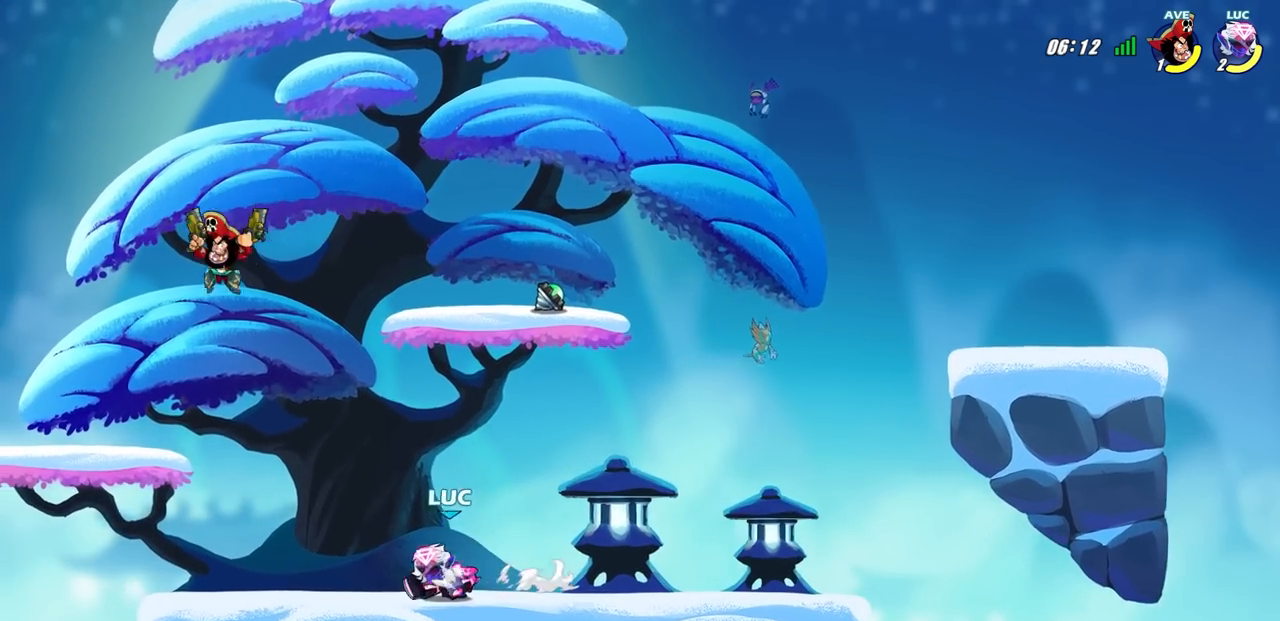
{"buttons": [], "left_stick": "center", "right_stick": "center", "events": [[17, "R2", "down"], [33, "CROSS", "down"], [117, "SQUARE", "down"], [133, "left_stick", "center"], [167, "CROSS", "up"], [167, "R2", "up"], [233, "SQUARE", "up"]]}
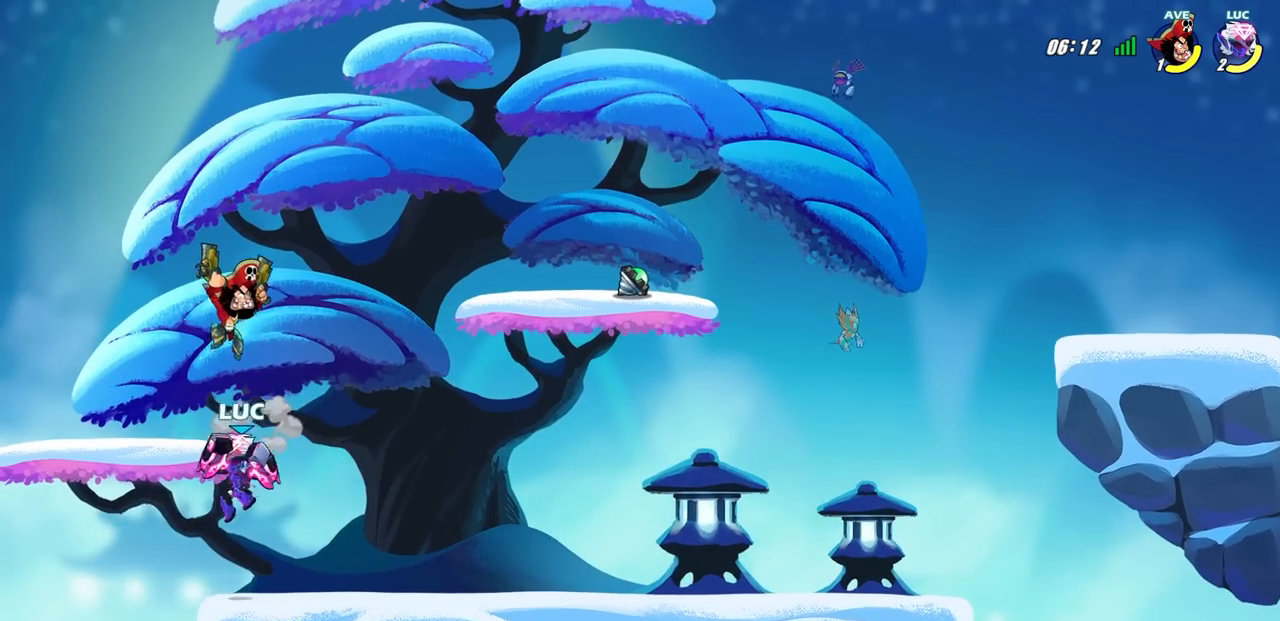
{"buttons": ["R2"], "left_stick": "up", "right_stick": "center", "events": [[100, "left_stick", "right"], [233, "CROSS", "down"], [300, "left_stick", "up"], [317, "CROSS", "up"], [333, "R2", "down"]]}
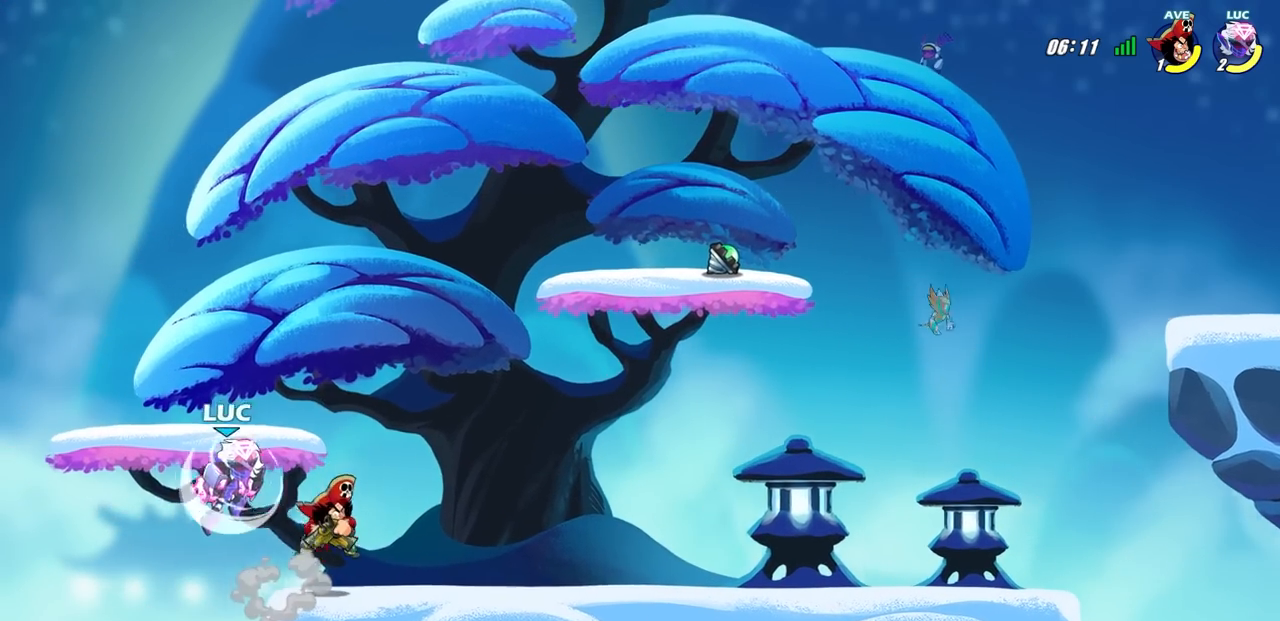
{"buttons": ["CROSS"], "left_stick": "up-right", "right_stick": "center", "events": [[83, "left_stick", "right"], [233, "R2", "up"], [367, "CROSS", "down"], [483, "left_stick", "up-right"]]}
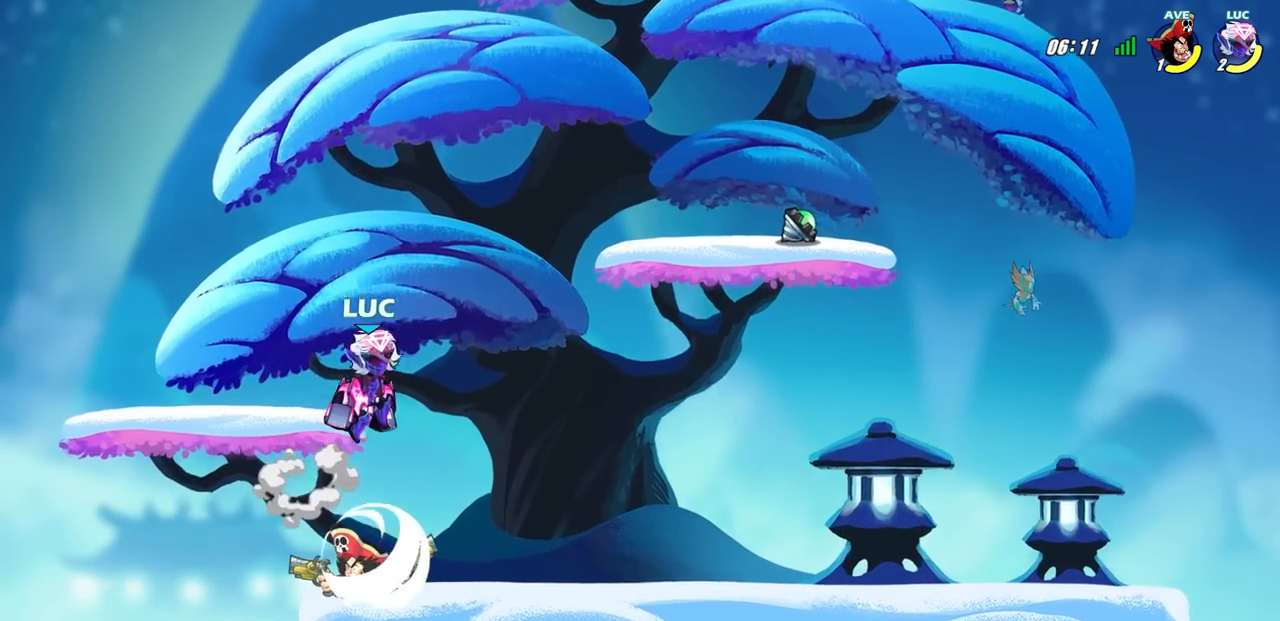
{"buttons": [], "left_stick": "left", "right_stick": "center", "events": [[17, "CROSS", "up"], [17, "left_stick", "up"], [67, "left_stick", "left"], [133, "left_stick", "down-left"], [250, "SQUARE", "down"], [350, "SQUARE", "up"], [483, "left_stick", "left"]]}
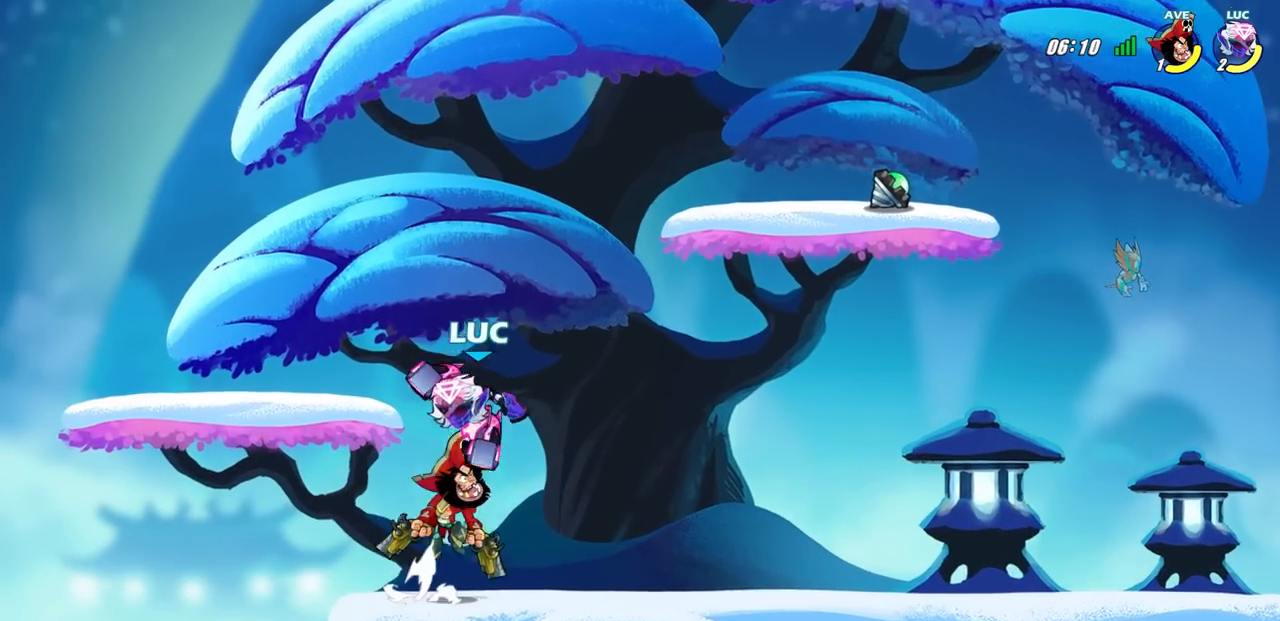
{"buttons": [], "left_stick": "center", "right_stick": "center", "events": [[133, "left_stick", "center"]]}
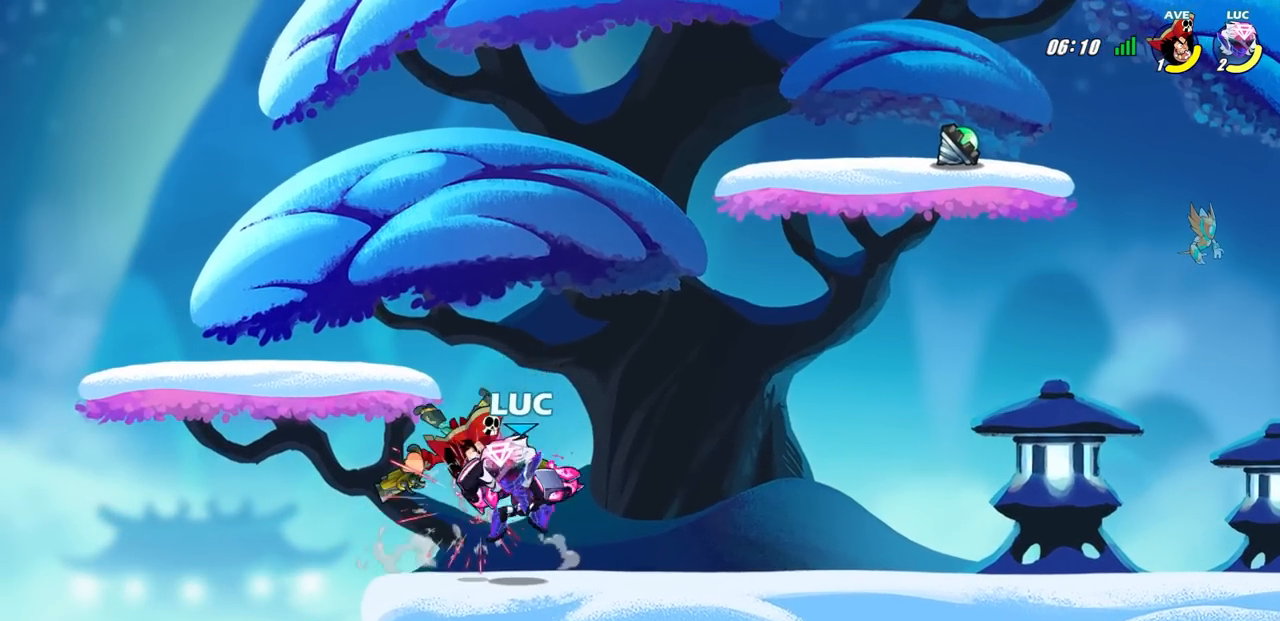
{"buttons": [], "left_stick": "right", "right_stick": "center", "events": [[17, "CIRCLE", "down"], [83, "CIRCLE", "up"], [267, "left_stick", "right"]]}
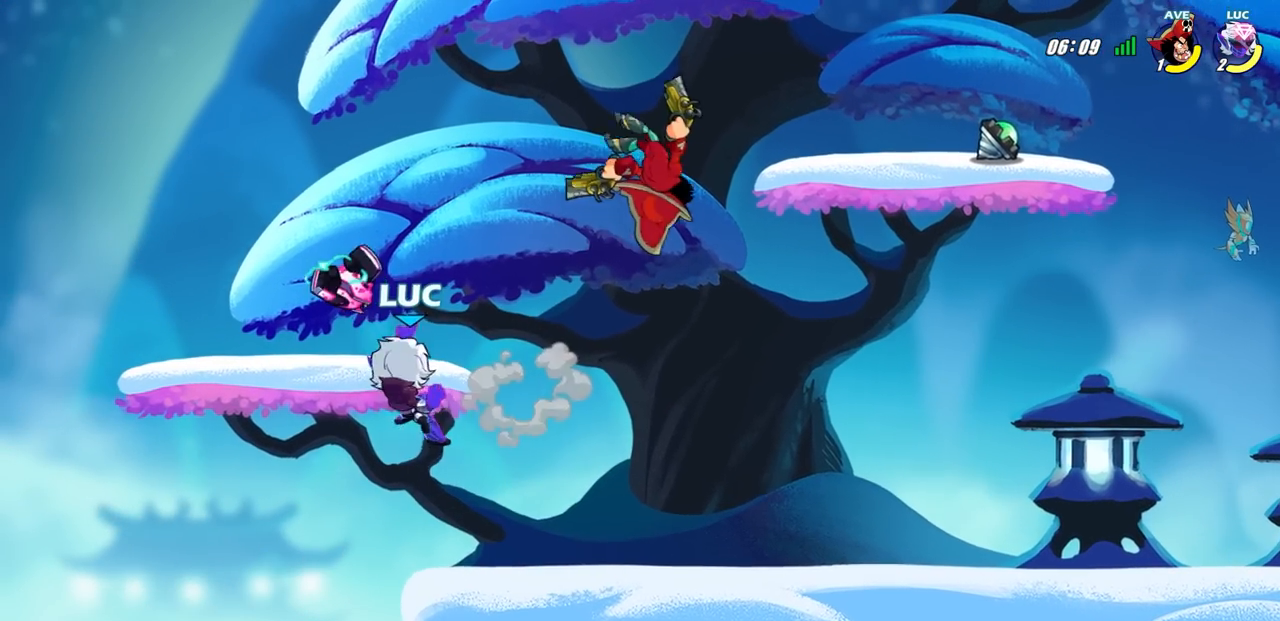
{"buttons": [], "left_stick": "left", "right_stick": "center", "events": [[33, "left_stick", "center"], [467, "left_stick", "left"]]}
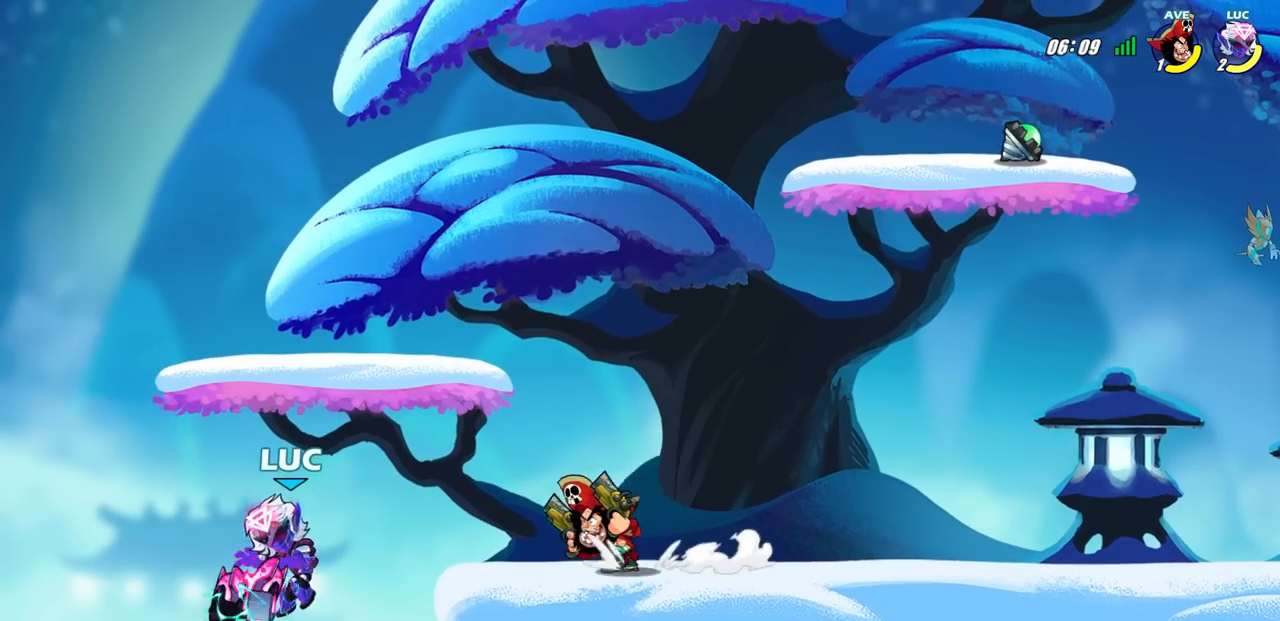
{"buttons": [], "left_stick": "center", "right_stick": "center", "events": [[67, "left_stick", "down-left"], [417, "left_stick", "down-right"], [500, "left_stick", "center"]]}
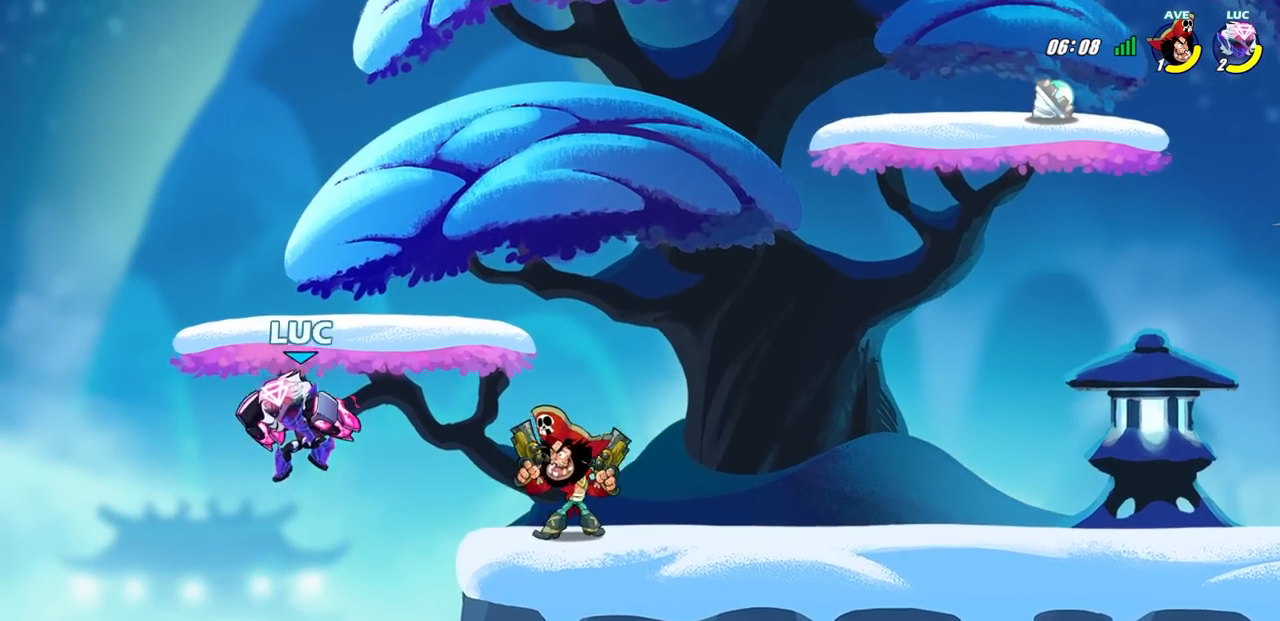
{"buttons": ["CROSS"], "left_stick": "up-right", "right_stick": "center", "events": [[17, "left_stick", "left"], [50, "CROSS", "down"], [83, "CROSS", "up"], [83, "R2", "down"], [150, "left_stick", "down-left"], [267, "left_stick", "right"], [367, "CROSS", "down"], [383, "R2", "up"], [433, "left_stick", "up-right"]]}
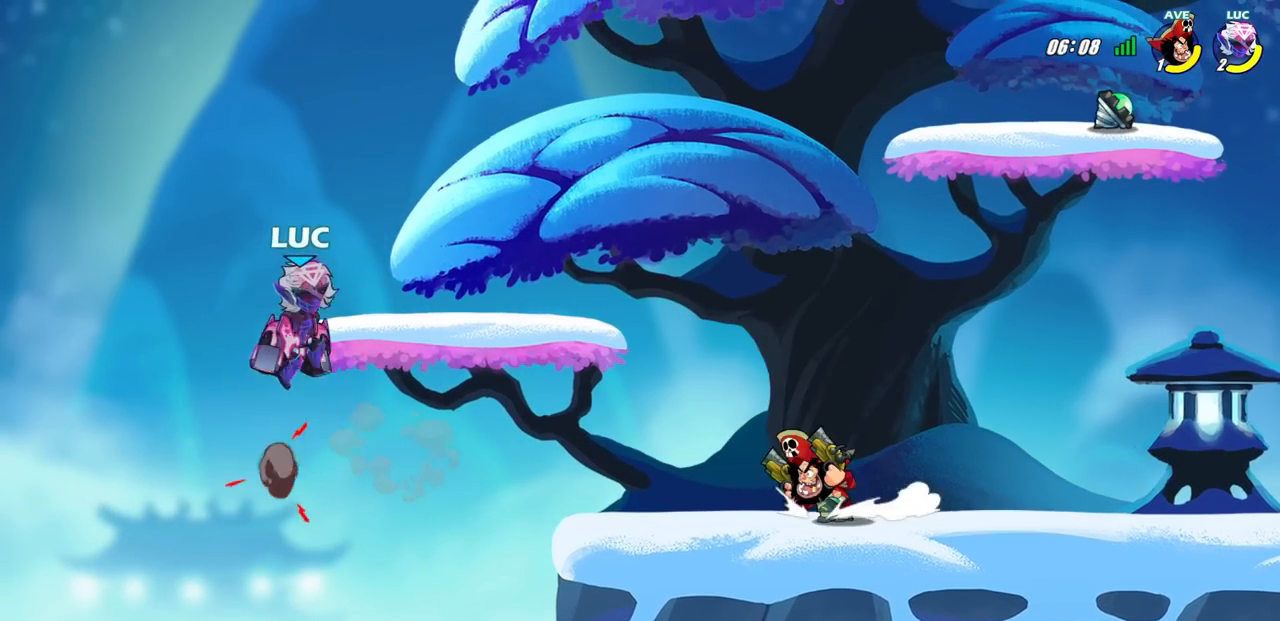
{"buttons": [], "left_stick": "up-left", "right_stick": "center", "events": [[67, "CROSS", "up"], [100, "left_stick", "up-left"], [217, "left_stick", "down-left"], [367, "left_stick", "up-right"], [483, "left_stick", "up-left"]]}
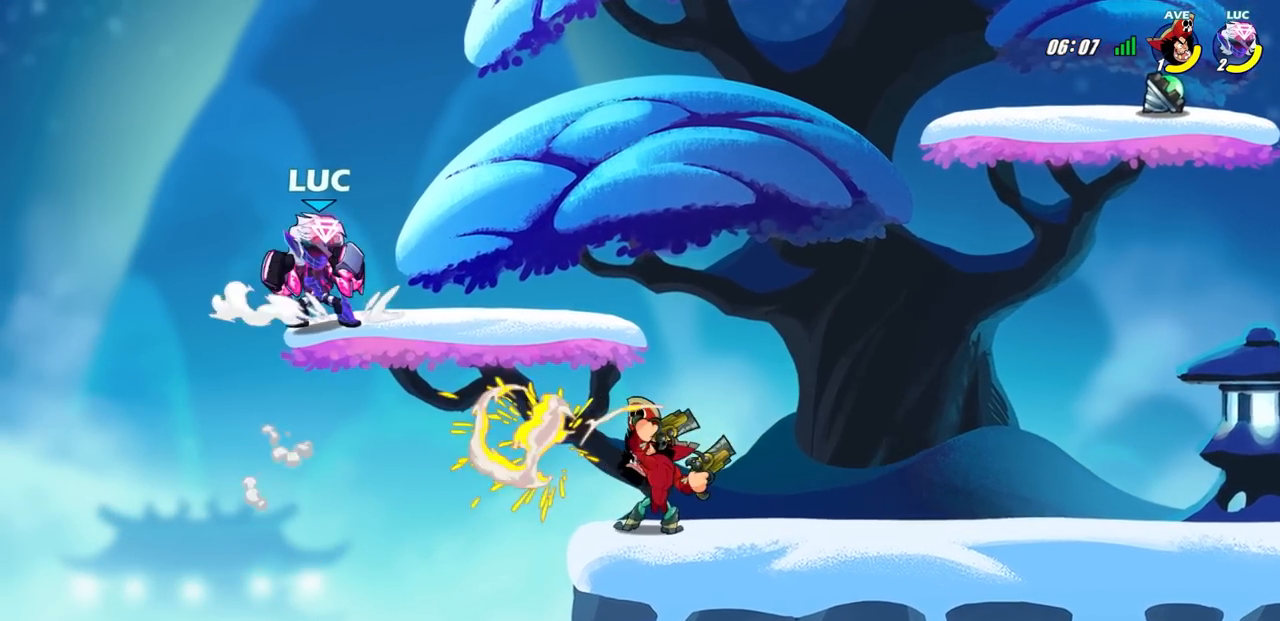
{"buttons": ["R2"], "left_stick": "right", "right_stick": "center", "events": [[100, "left_stick", "up-right"], [150, "left_stick", "right"], [317, "R2", "down"]]}
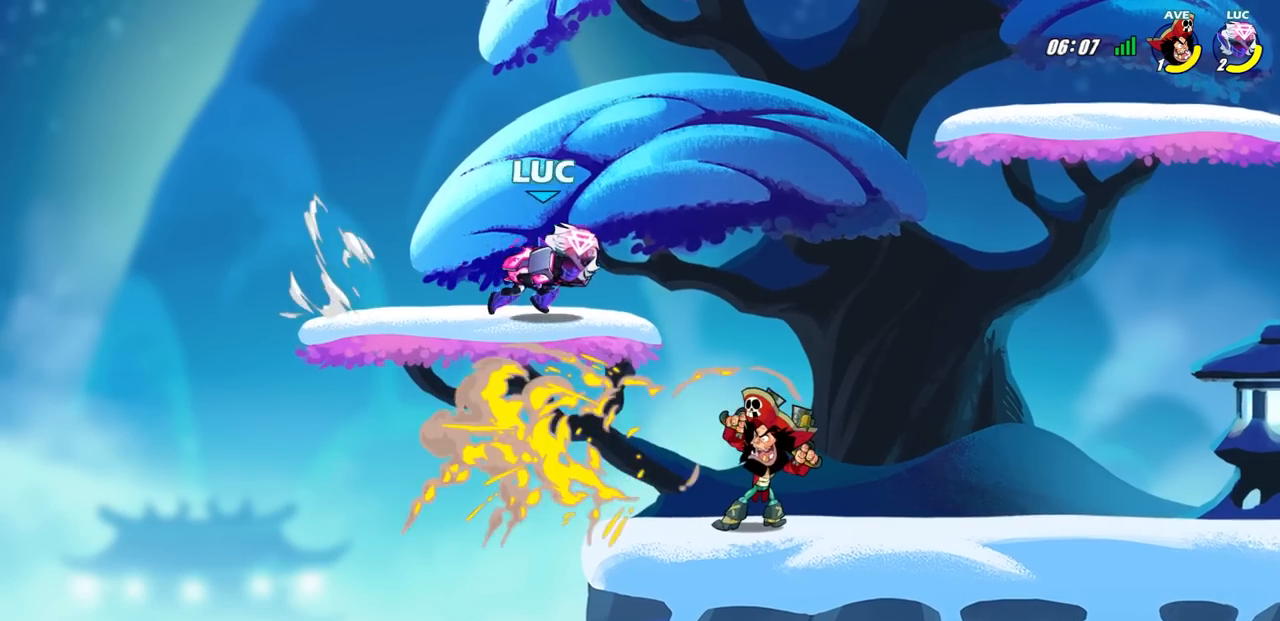
{"buttons": [], "left_stick": "center", "right_stick": "center", "events": [[133, "left_stick", "down"], [183, "R2", "up"], [183, "left_stick", "down-left"], [200, "SQUARE", "down"], [283, "SQUARE", "up"], [300, "left_stick", "center"]]}